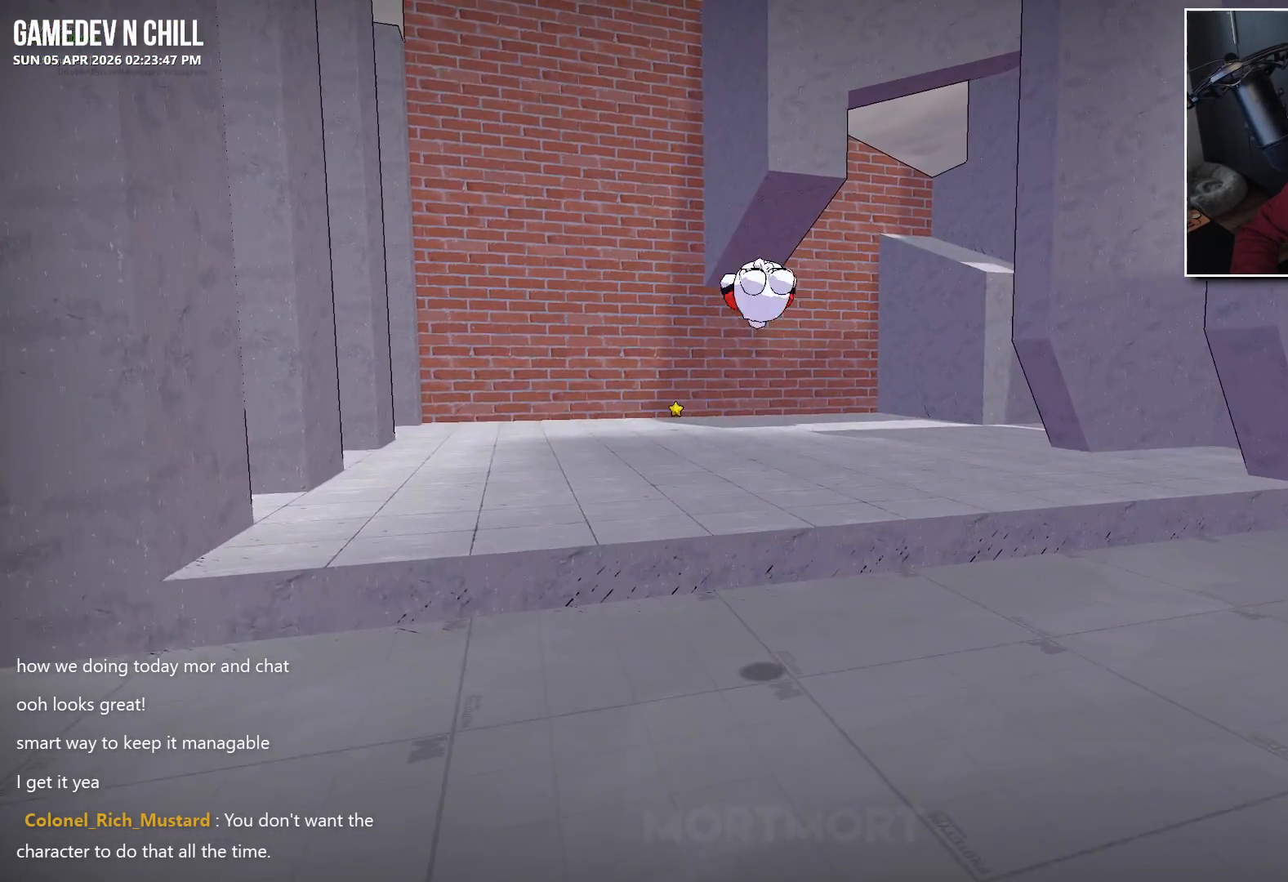
Gameplay with a controller (Xbox layout); each line is a JSON object with the inputs held at the frame after it. "events" lists button and stick changes between this image and that frame as [ms after this image, input, new state], when the widget could be followed in between.
{"buttons": [], "left_stick": "center", "right_stick": "left", "events": [[350, "left_stick", "center"], [467, "right_stick", "left"]]}
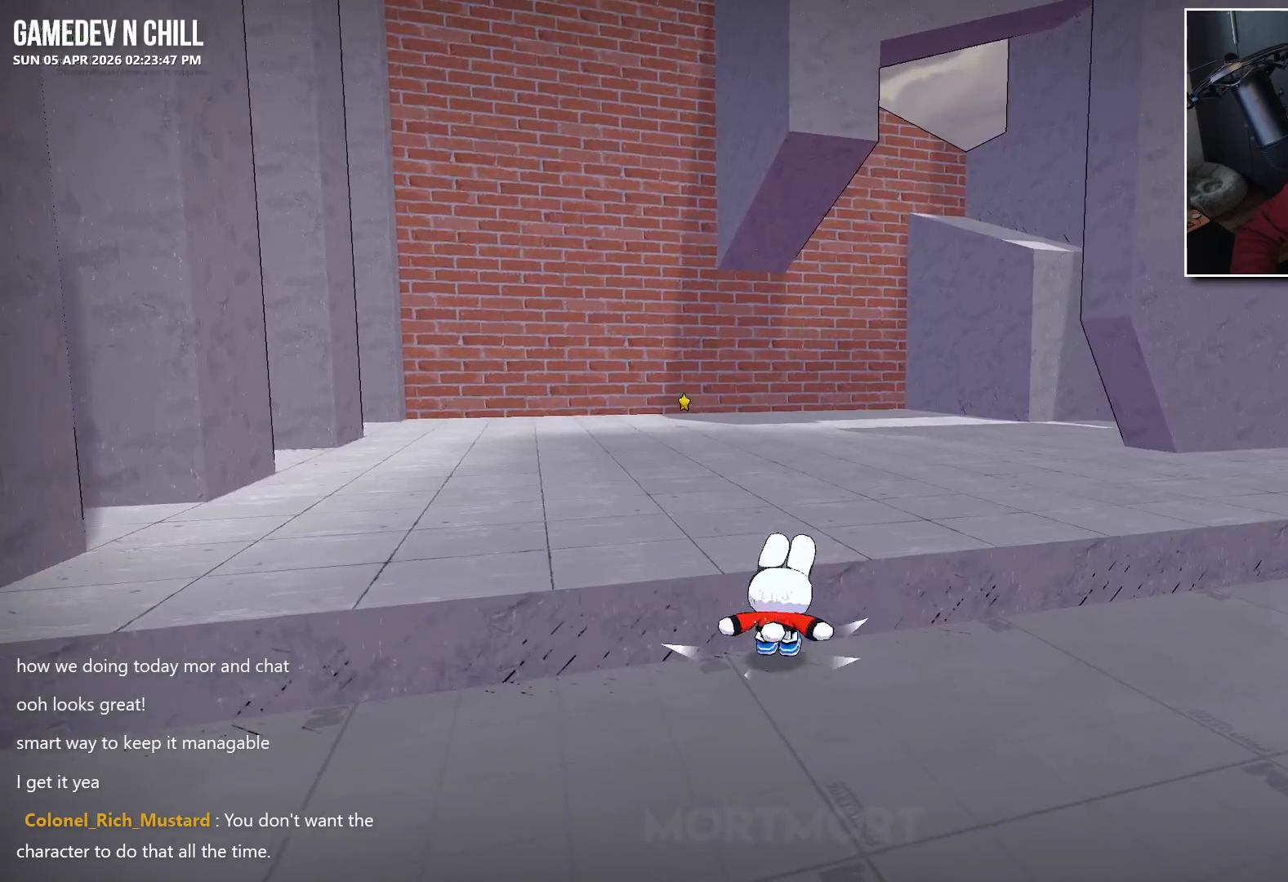
{"buttons": [], "left_stick": "up", "right_stick": "center", "events": [[100, "right_stick", "center"], [200, "left_stick", "down"], [300, "A", "down"], [433, "A", "up"], [433, "left_stick", "up"]]}
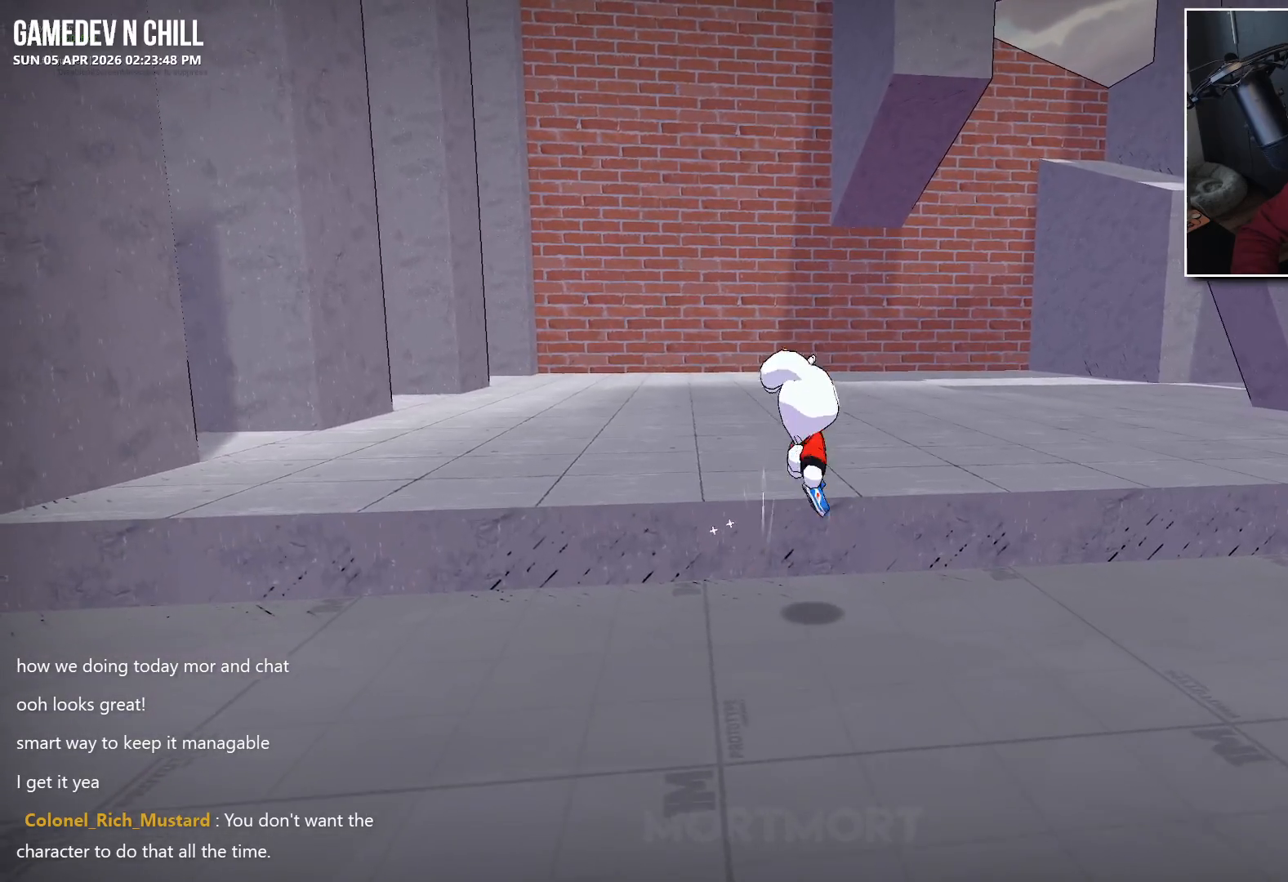
{"buttons": [], "left_stick": "up", "right_stick": "center", "events": [[150, "right_stick", "right"], [400, "right_stick", "center"]]}
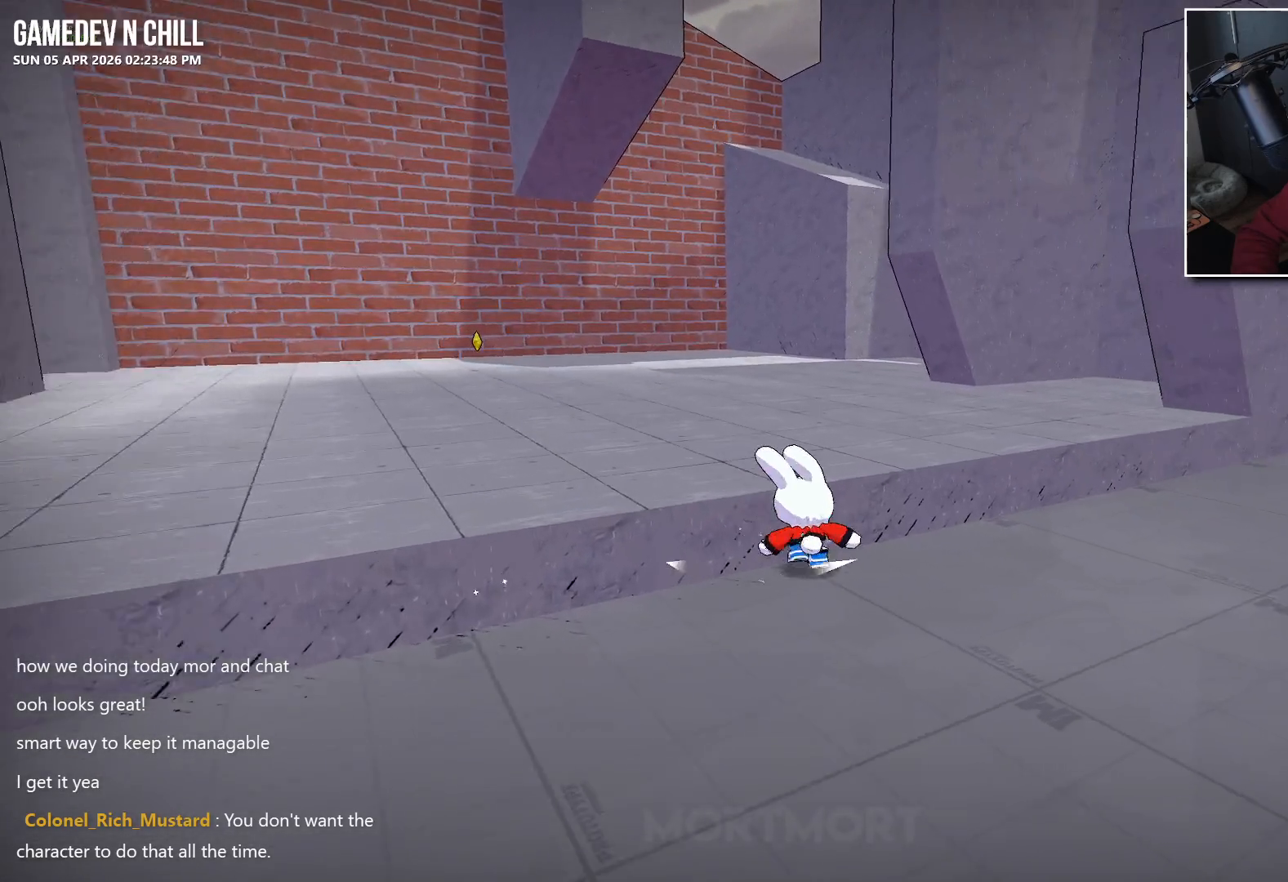
{"buttons": [], "left_stick": "up-left", "right_stick": "right", "events": [[50, "A", "down"], [150, "A", "up"], [183, "left_stick", "up-left"], [383, "right_stick", "right"]]}
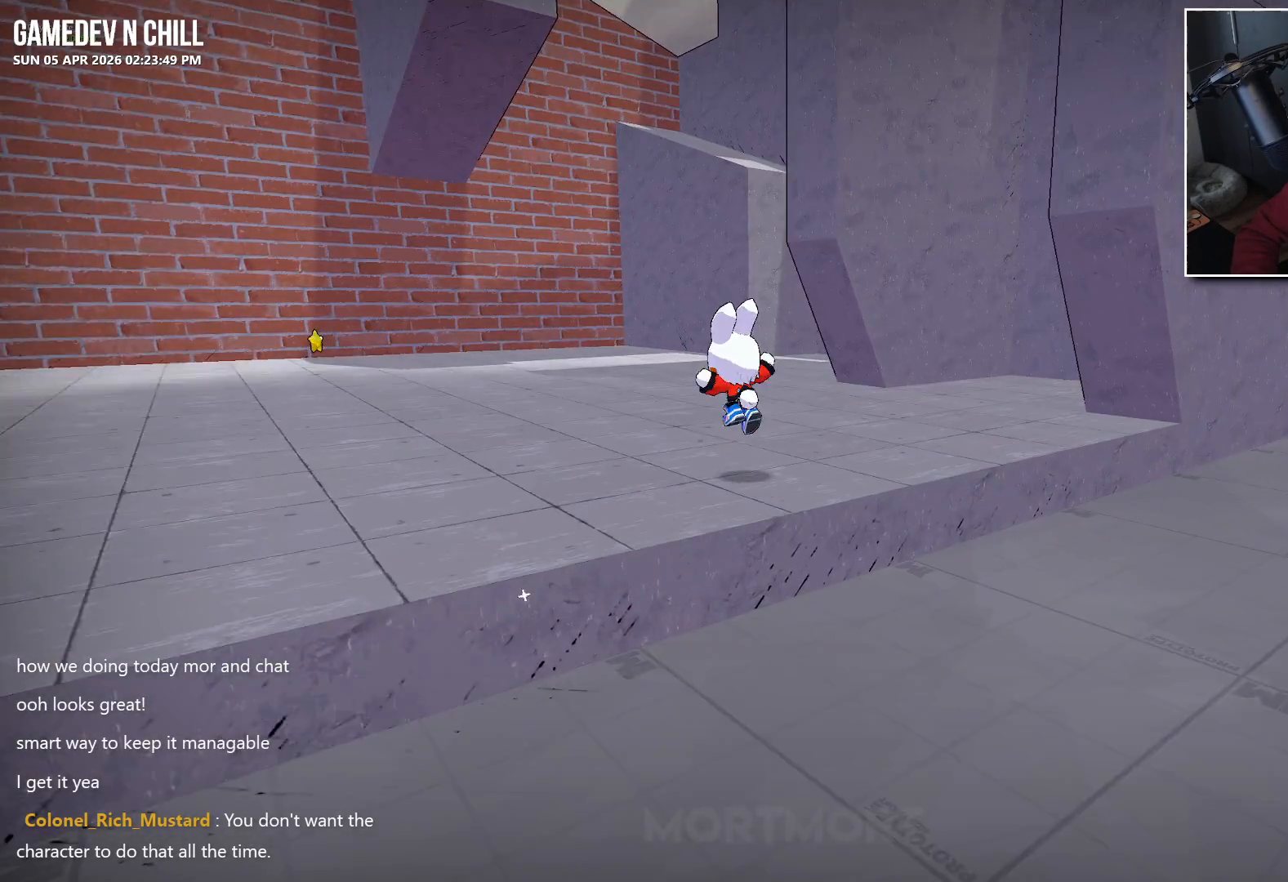
{"buttons": [], "left_stick": "up-left", "right_stick": "center", "events": [[33, "right_stick", "center"], [350, "right_stick", "right"], [483, "right_stick", "center"]]}
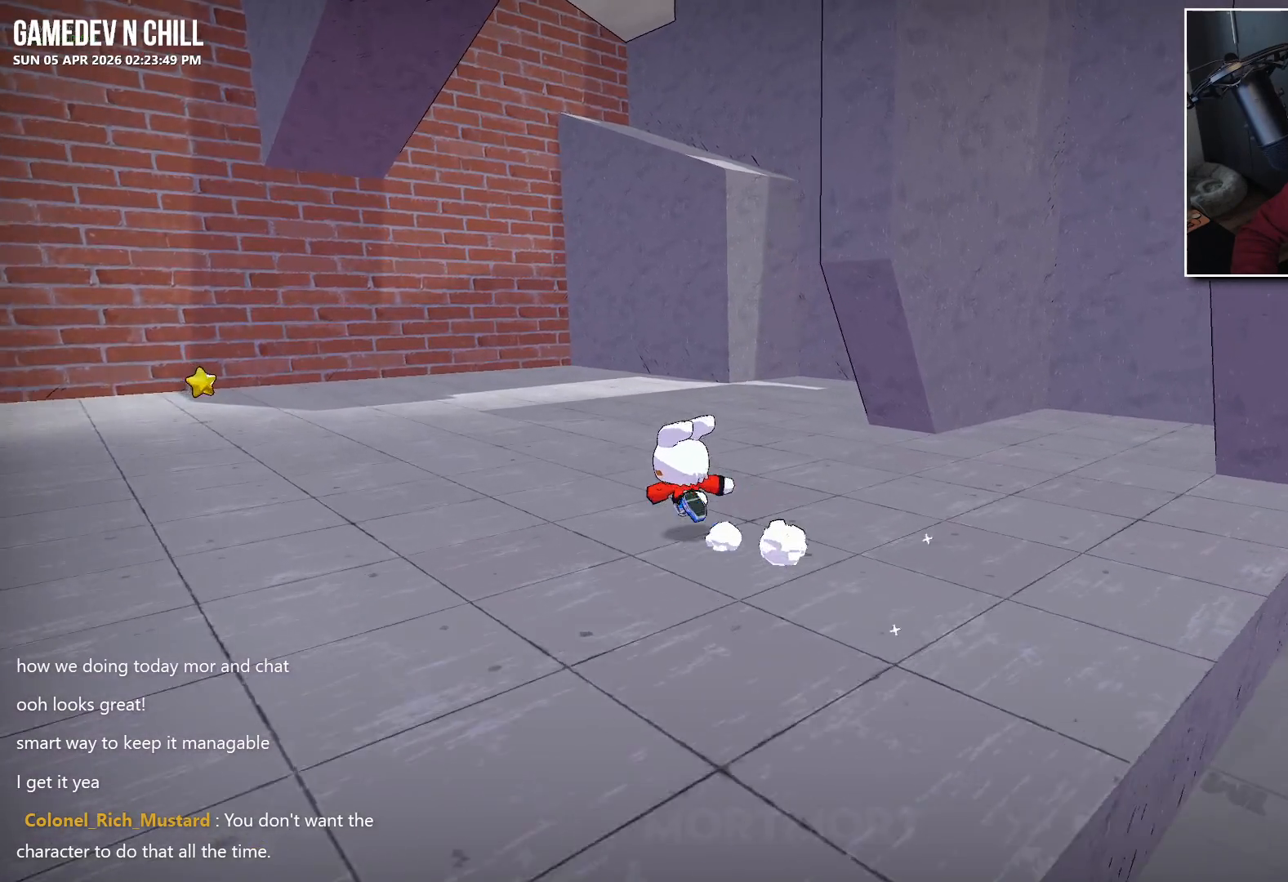
{"buttons": [], "left_stick": "center", "right_stick": "center", "events": [[117, "right_stick", "right"], [200, "right_stick", "center"], [217, "left_stick", "up"], [367, "left_stick", "center"]]}
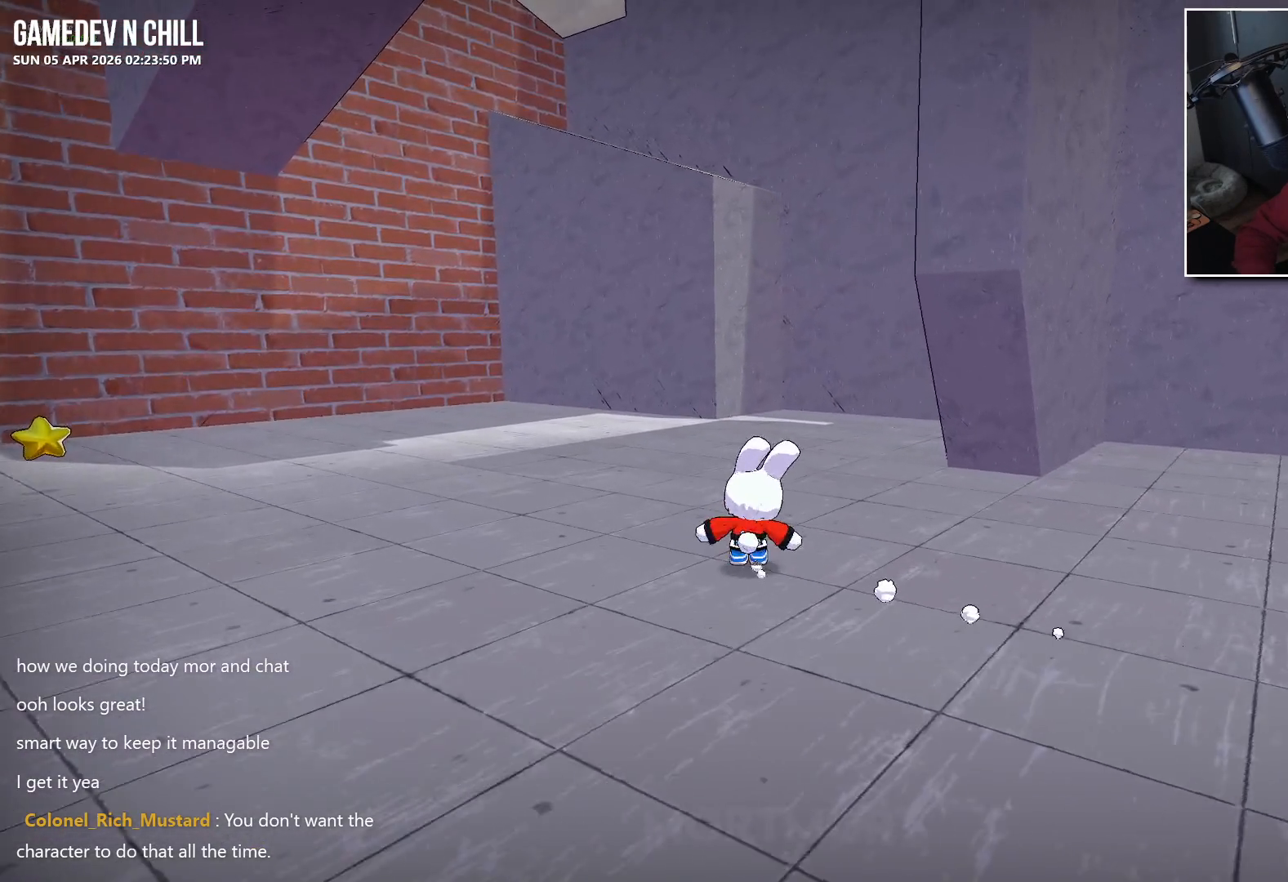
{"buttons": [], "left_stick": "center", "right_stick": "center", "events": [[217, "left_stick", "up"], [417, "left_stick", "center"]]}
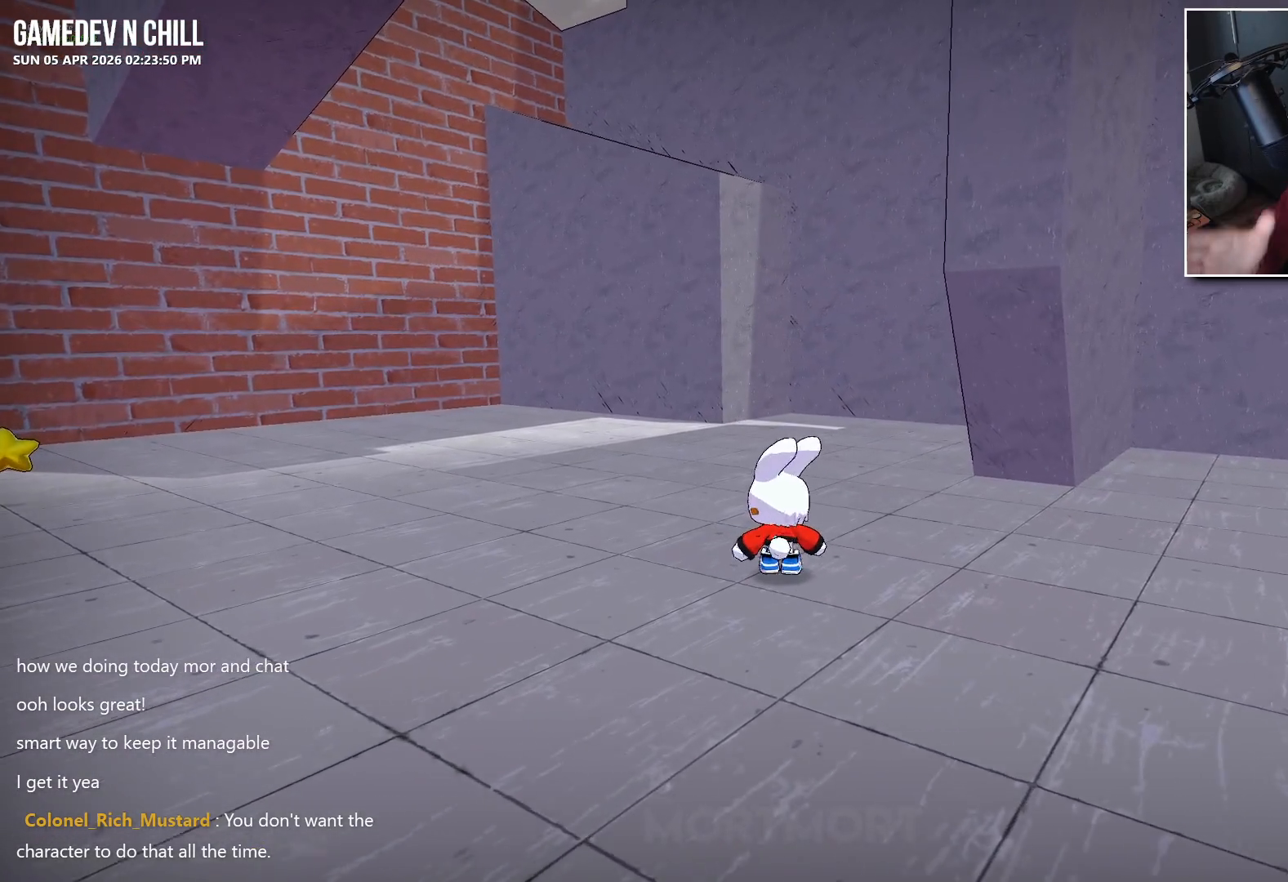
{"buttons": [], "left_stick": "center", "right_stick": "center", "events": []}
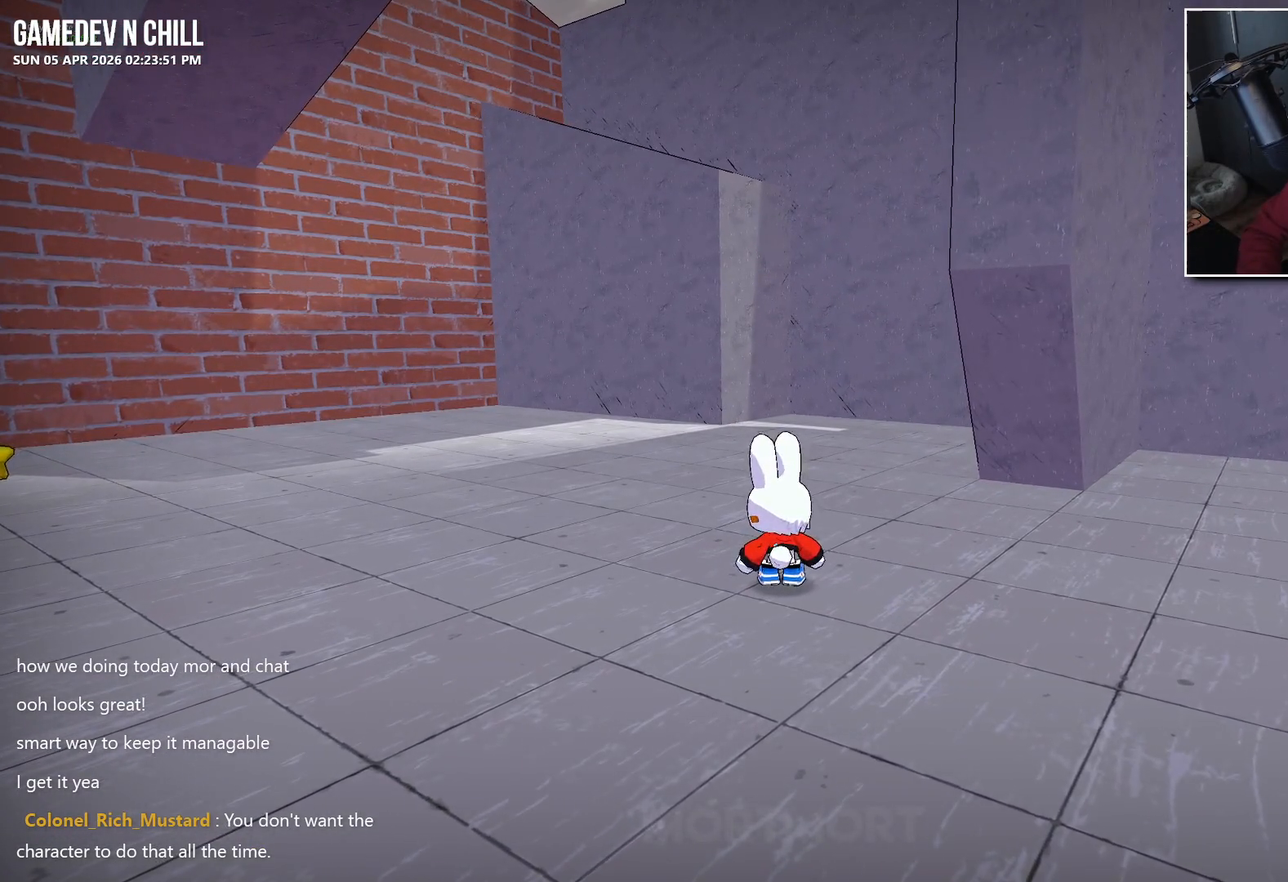
{"buttons": [], "left_stick": "center", "right_stick": "center", "events": [[83, "left_stick", "up"], [233, "left_stick", "center"]]}
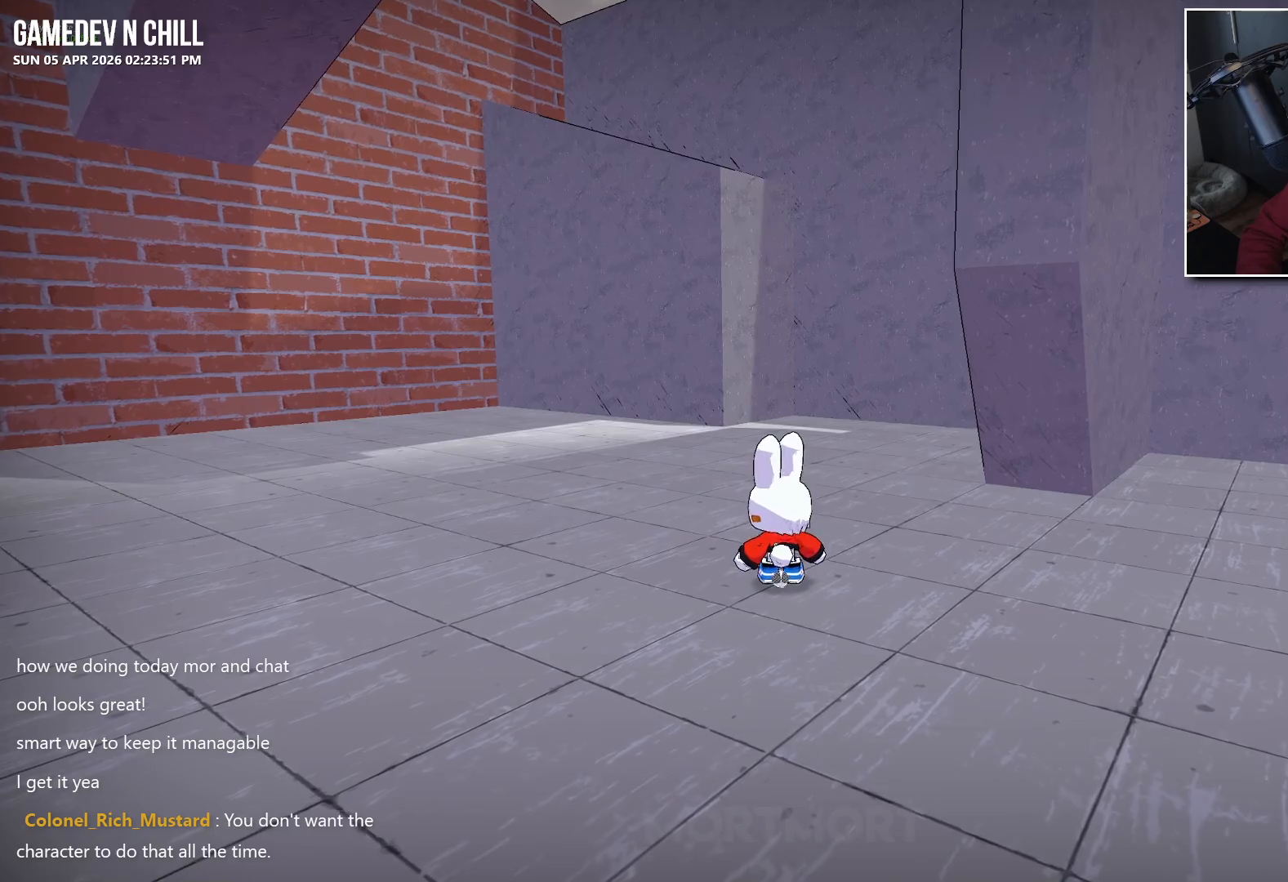
{"buttons": [], "left_stick": "center", "right_stick": "center", "events": [[83, "left_stick", "up"], [200, "left_stick", "center"]]}
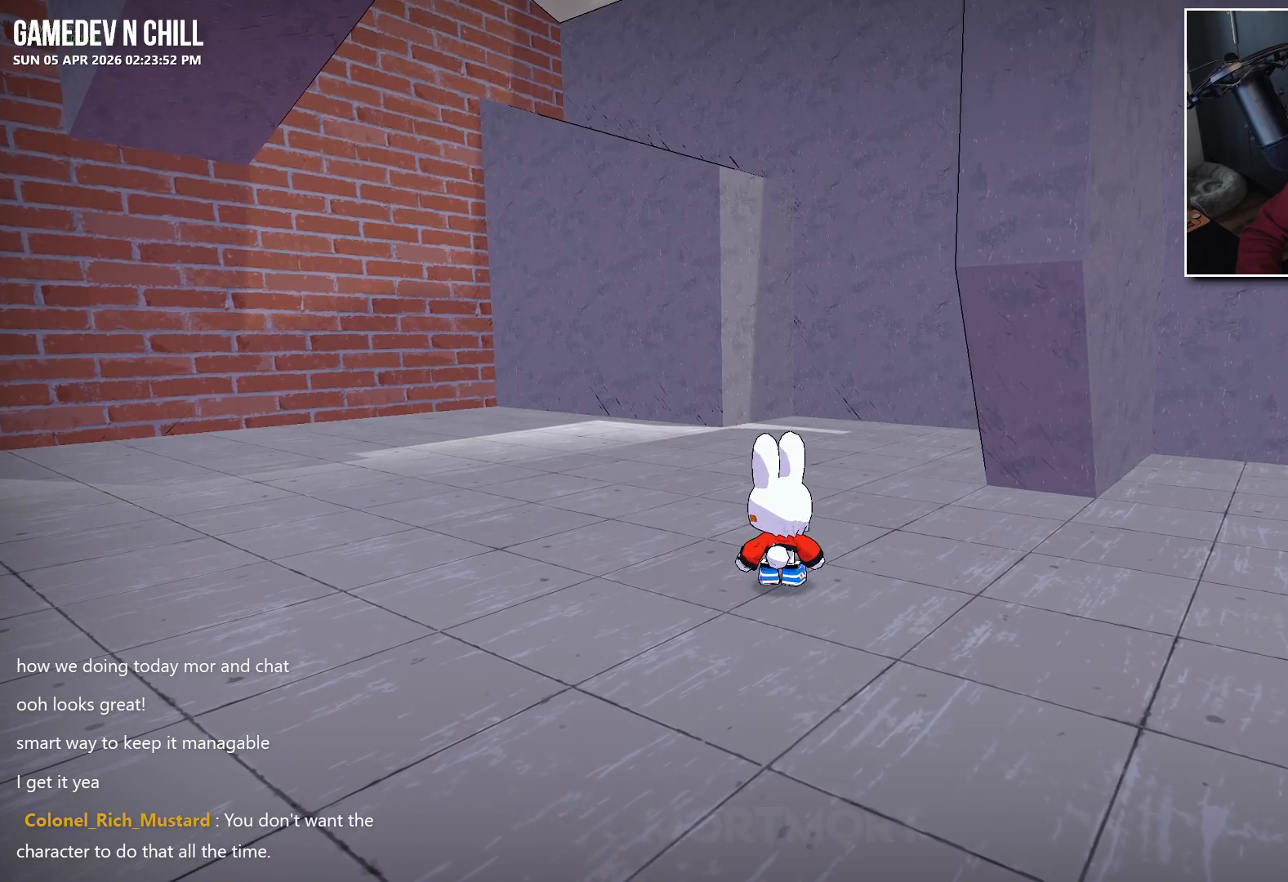
{"buttons": [], "left_stick": "center", "right_stick": "center", "events": []}
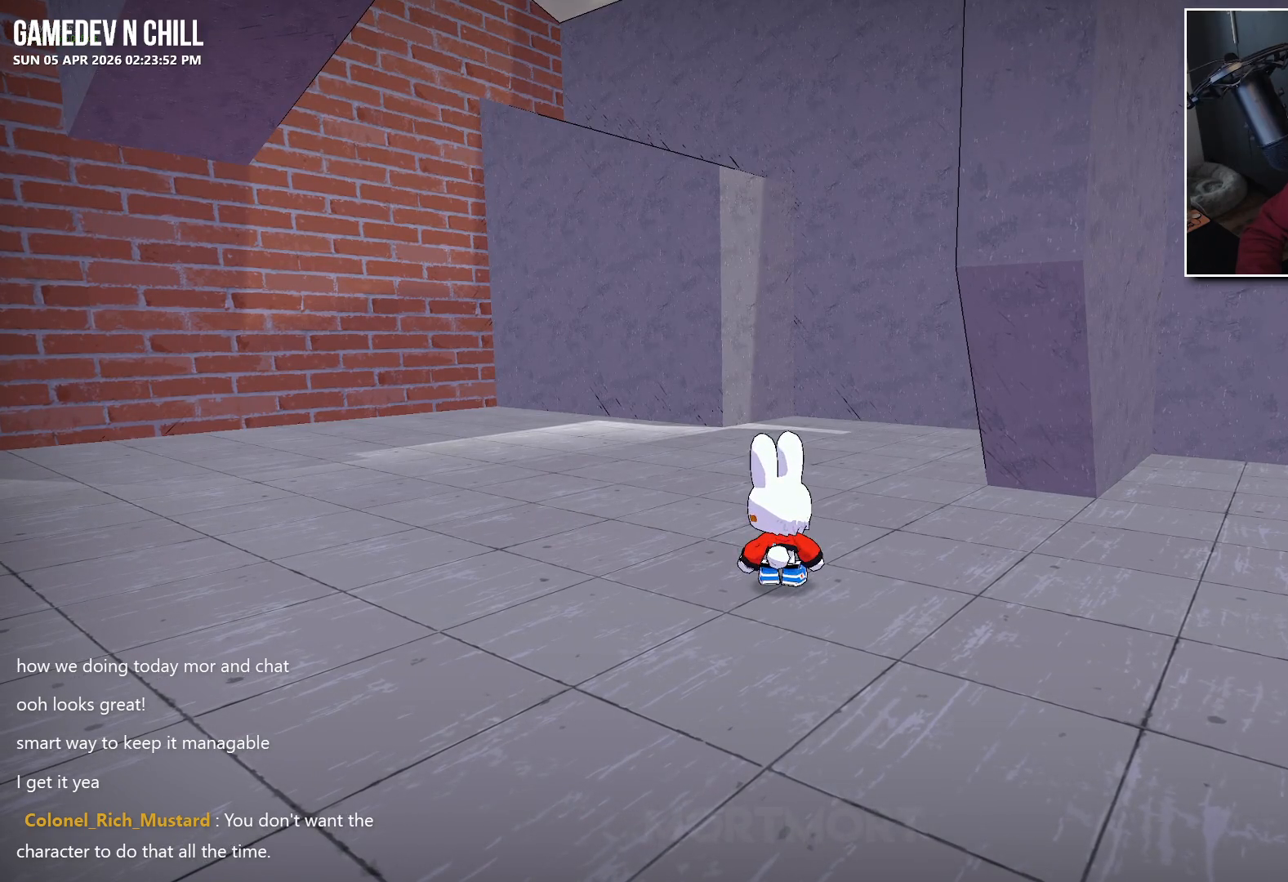
{"buttons": [], "left_stick": "center", "right_stick": "center", "events": []}
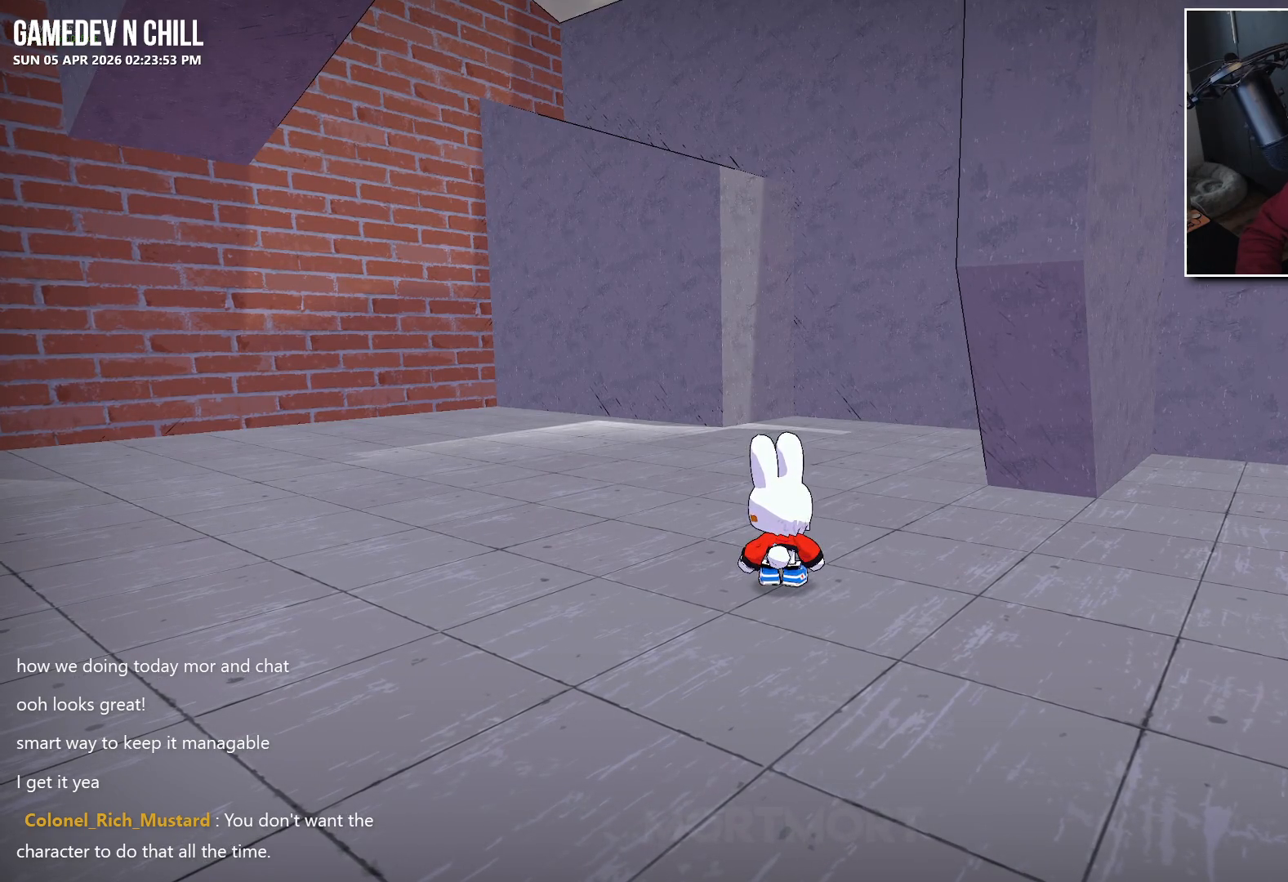
{"buttons": [], "left_stick": "center", "right_stick": "center", "events": []}
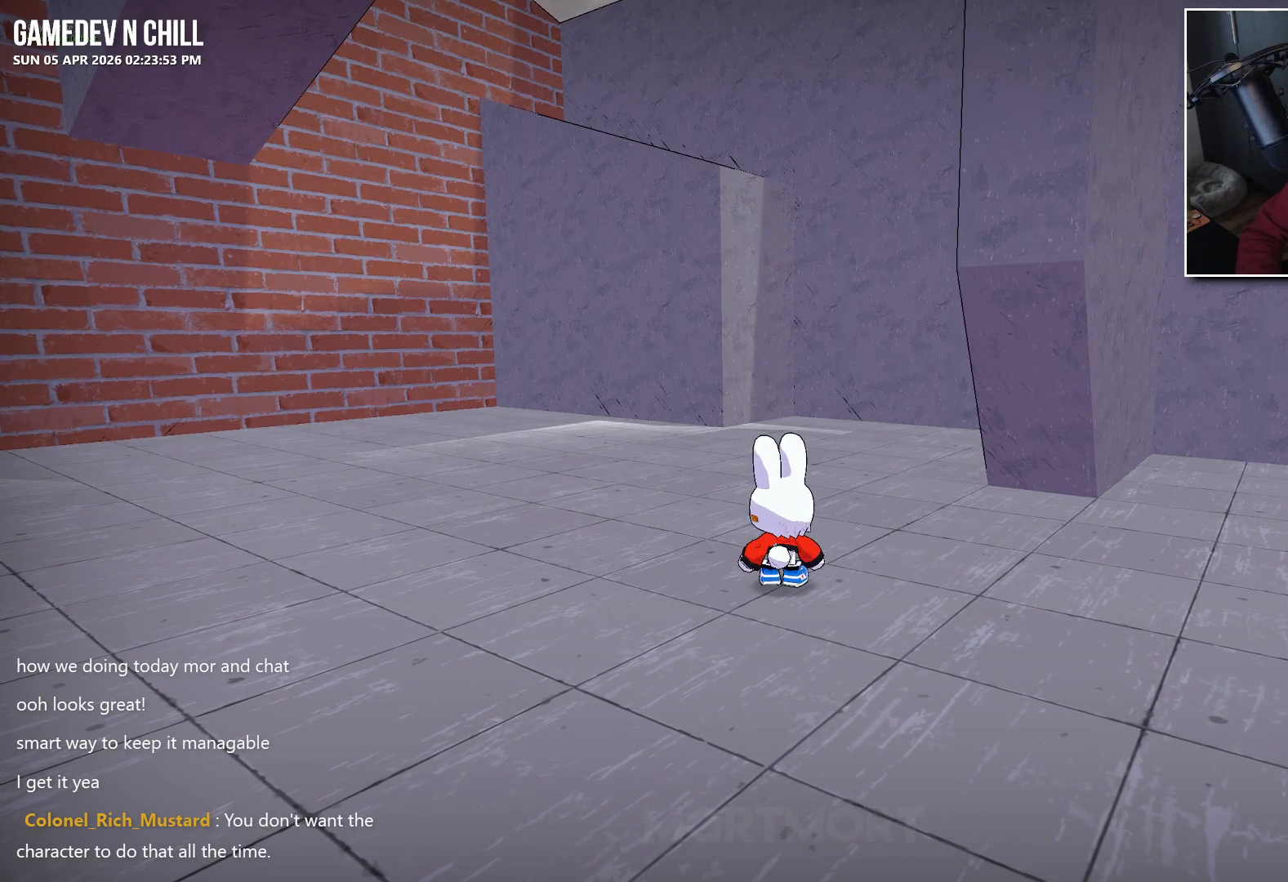
{"buttons": [], "left_stick": "center", "right_stick": "center", "events": []}
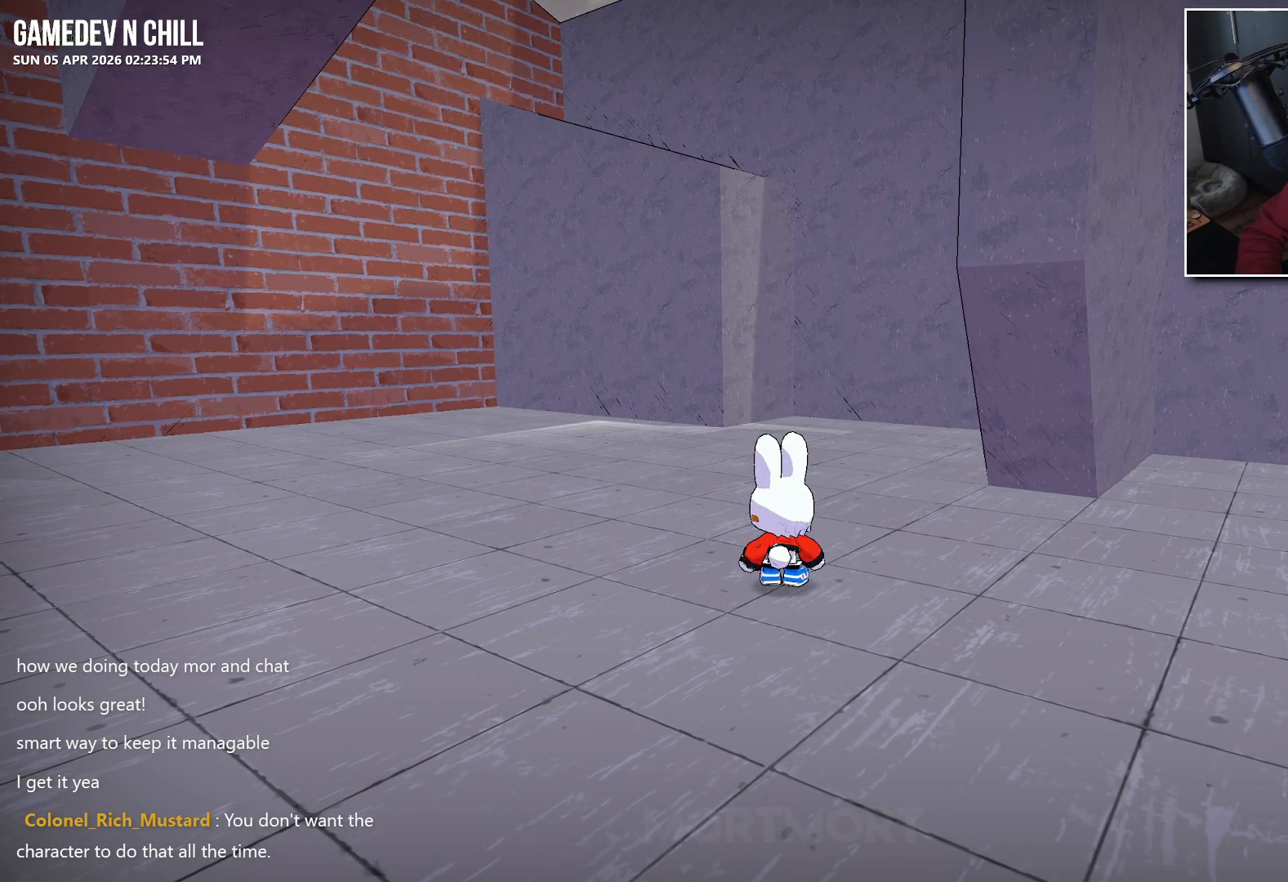
{"buttons": [], "left_stick": "center", "right_stick": "center", "events": [[133, "right_stick", "right"], [267, "right_stick", "center"]]}
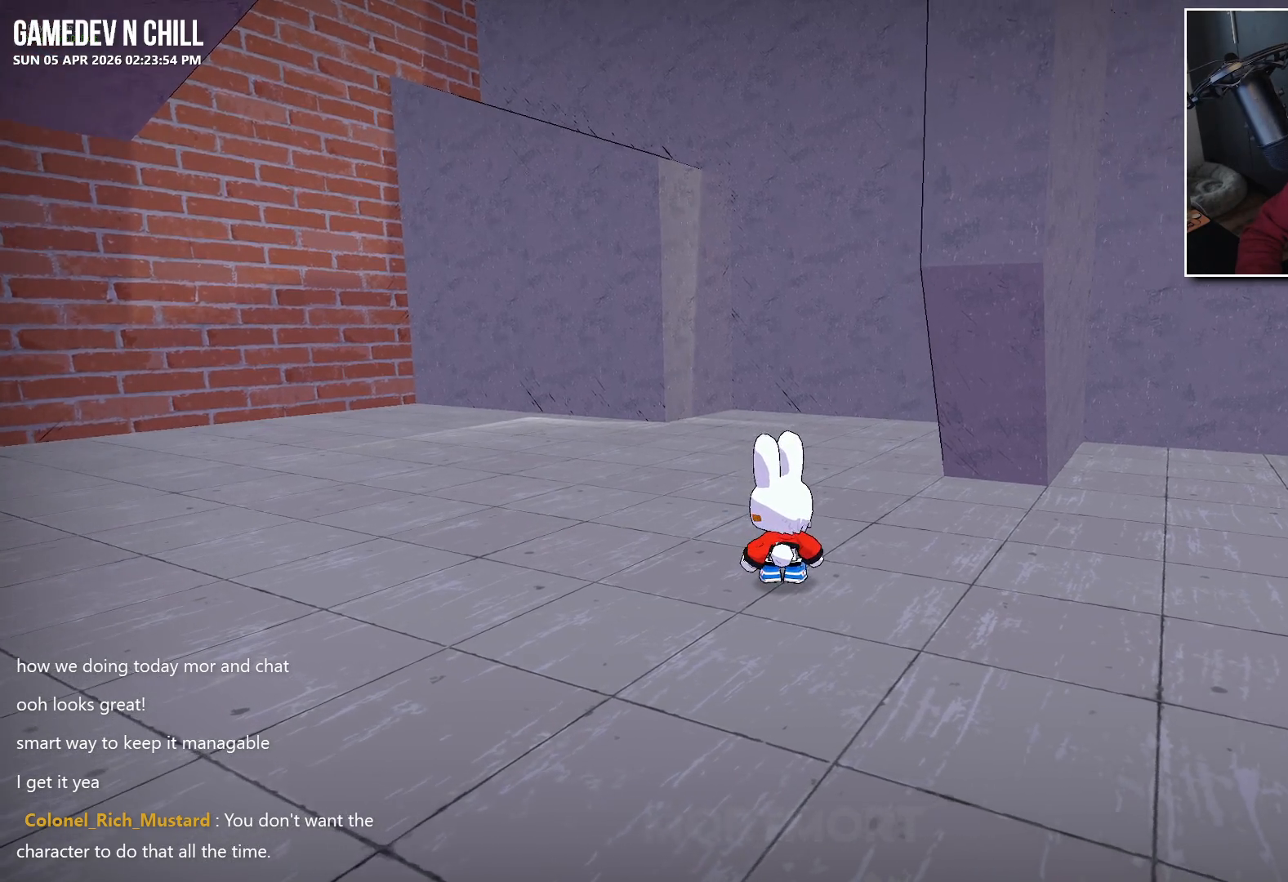
{"buttons": [], "left_stick": "up", "right_stick": "center", "events": [[433, "left_stick", "up"]]}
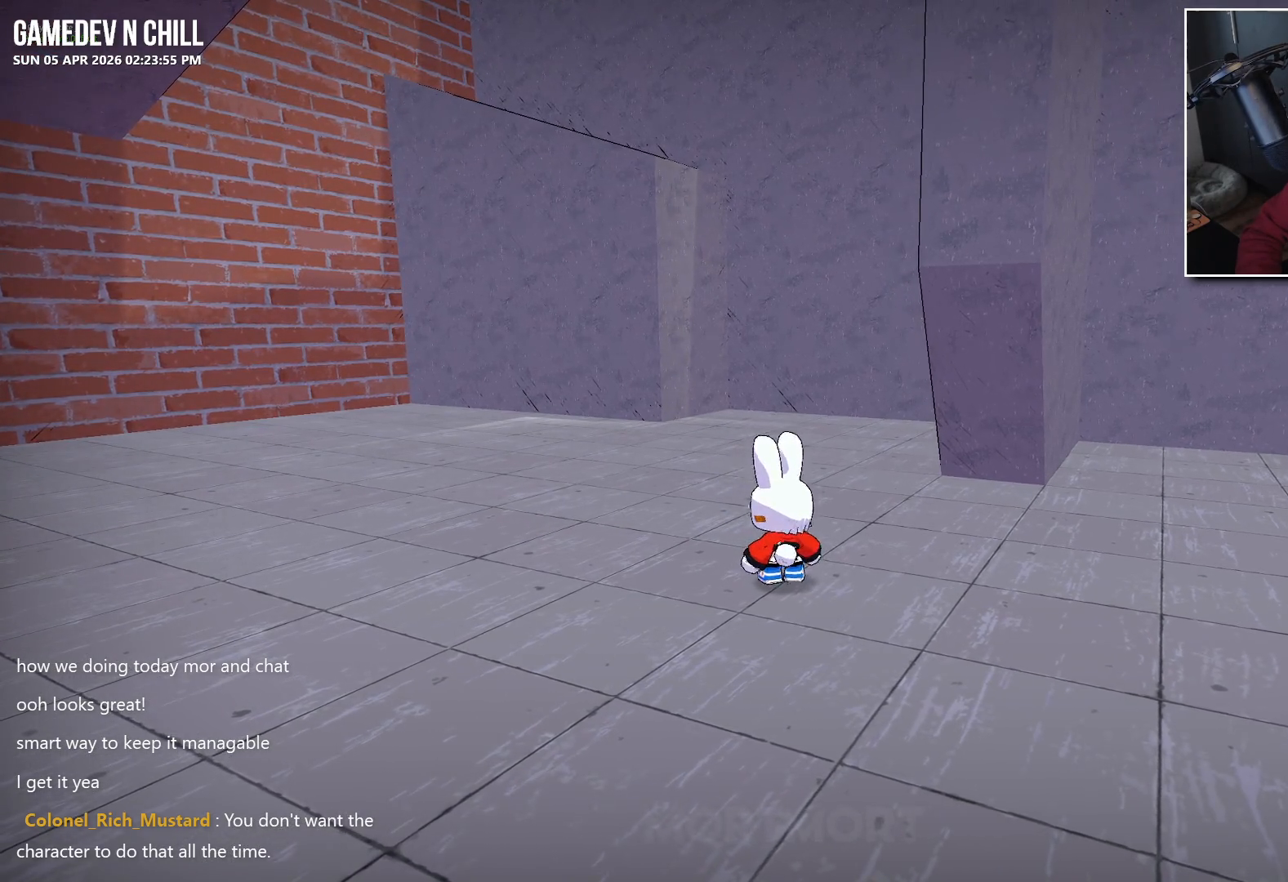
{"buttons": [], "left_stick": "up", "right_stick": "center", "events": []}
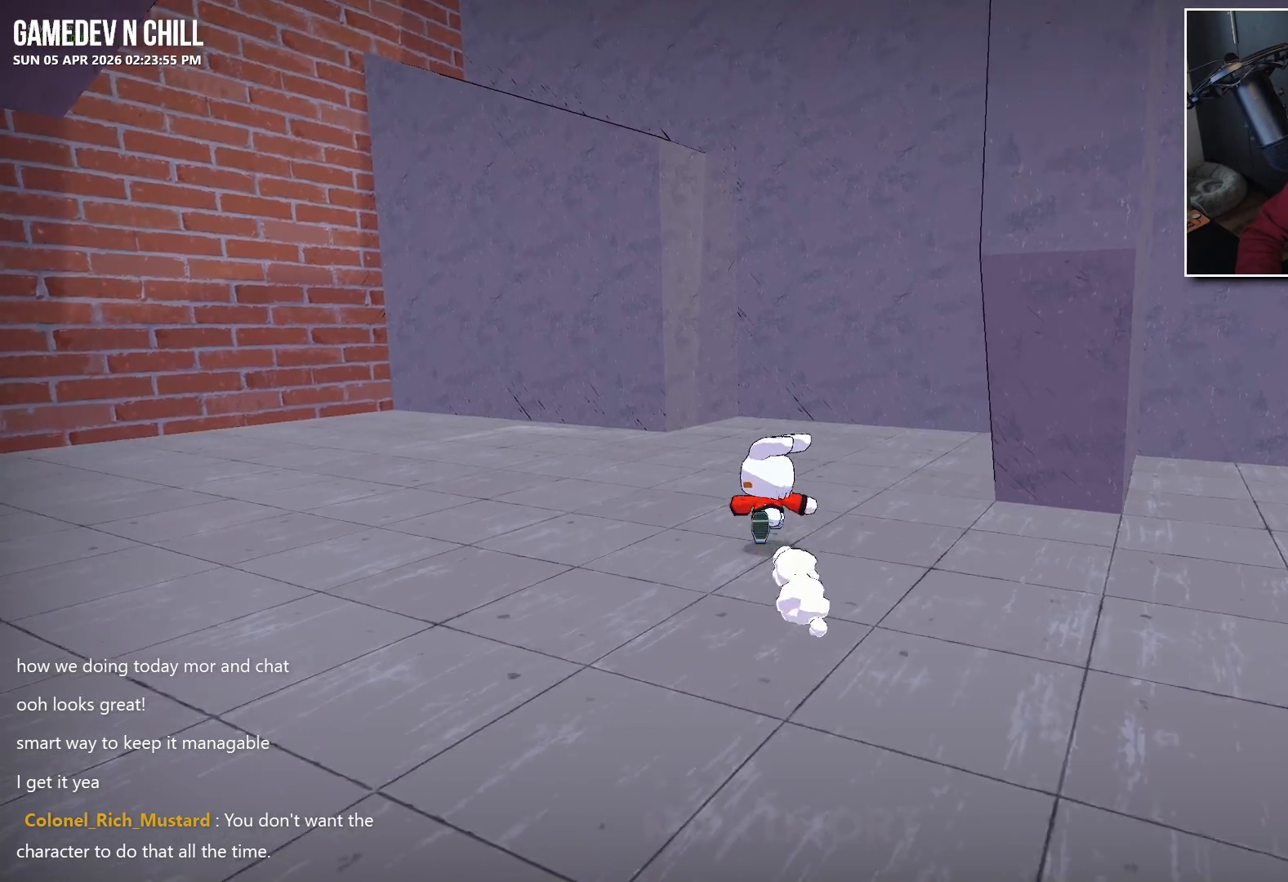
{"buttons": ["A"], "left_stick": "up", "right_stick": "center", "events": [[383, "A", "down"]]}
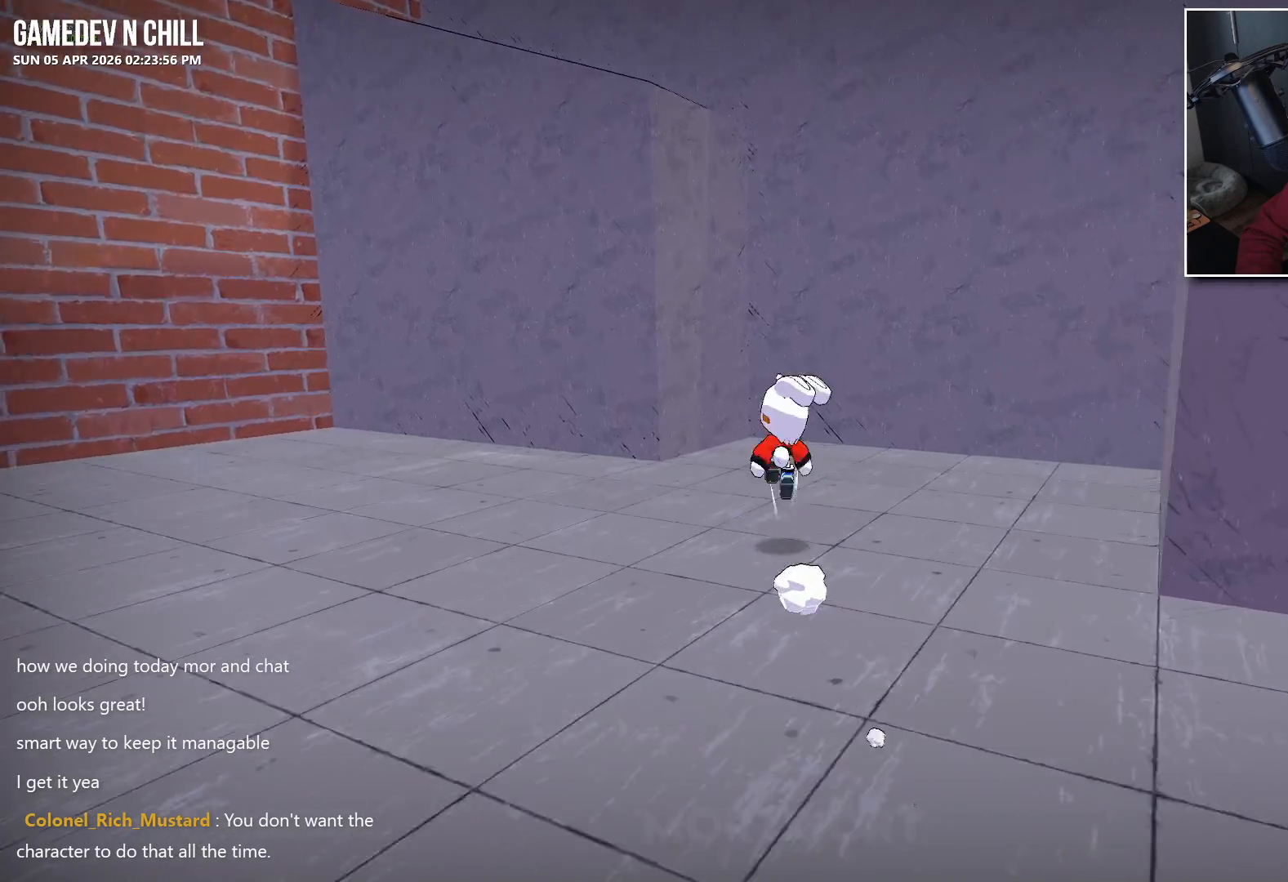
{"buttons": ["X"], "left_stick": "up", "right_stick": "center", "events": [[50, "A", "up"], [67, "L2", "down"], [183, "L2", "up"], [283, "L2", "down"], [383, "L2", "up"], [433, "X", "down"]]}
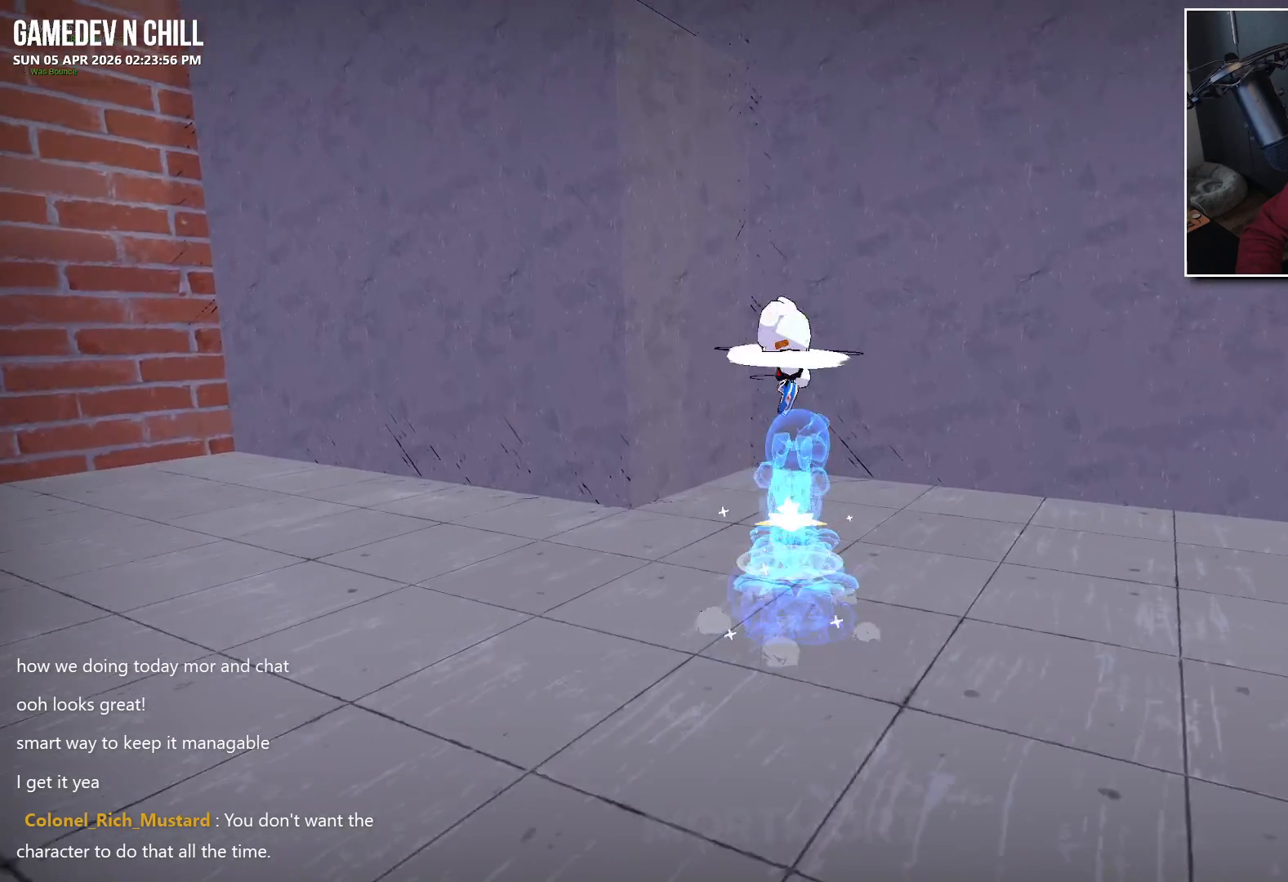
{"buttons": [], "left_stick": "left", "right_stick": "center", "events": [[100, "X", "up"], [183, "left_stick", "up-left"], [417, "left_stick", "left"]]}
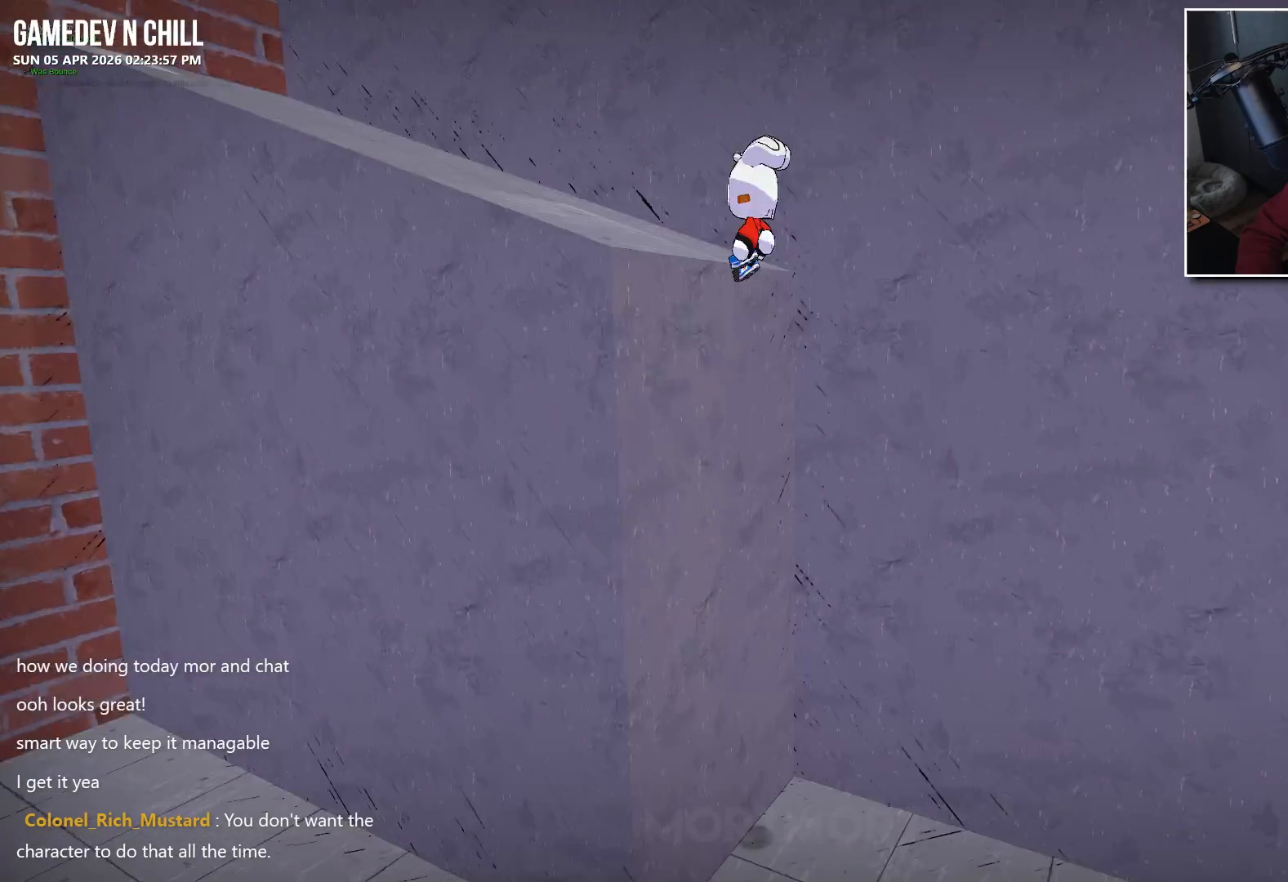
{"buttons": [], "left_stick": "center", "right_stick": "center", "events": [[200, "left_stick", "center"]]}
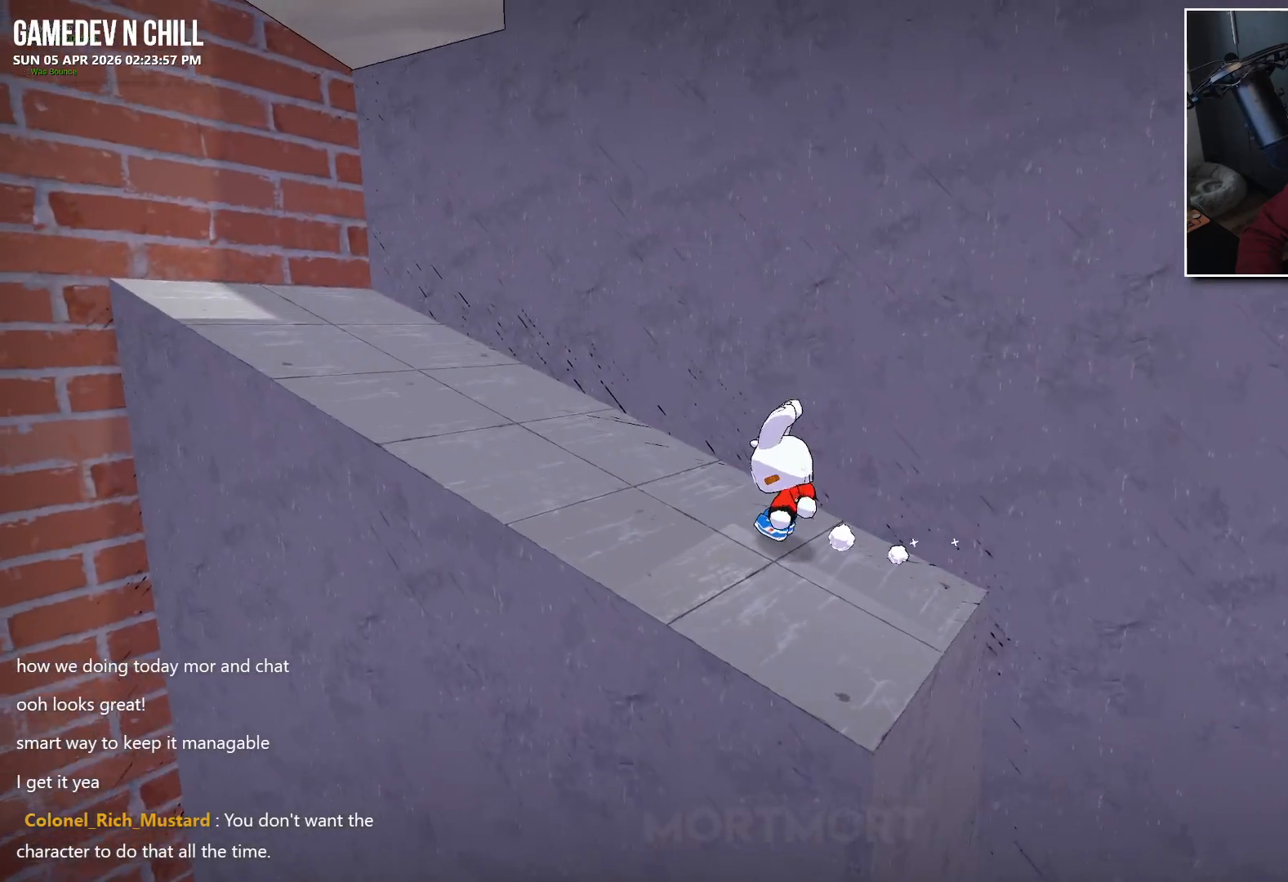
{"buttons": [], "left_stick": "down", "right_stick": "center", "events": [[117, "left_stick", "down-right"], [400, "left_stick", "down"]]}
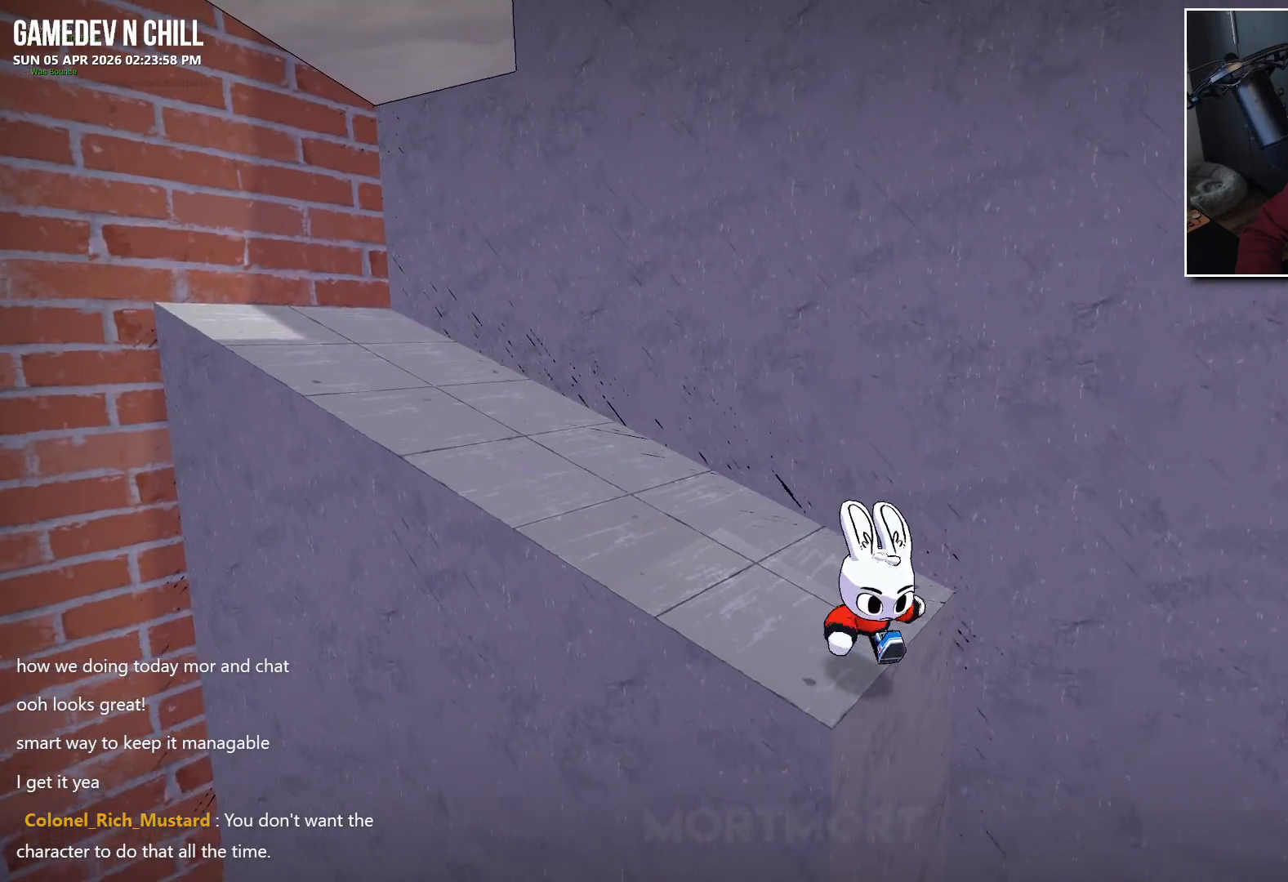
{"buttons": [], "left_stick": "down-right", "right_stick": "center", "events": [[167, "left_stick", "down-right"], [183, "right_stick", "right"], [417, "right_stick", "center"]]}
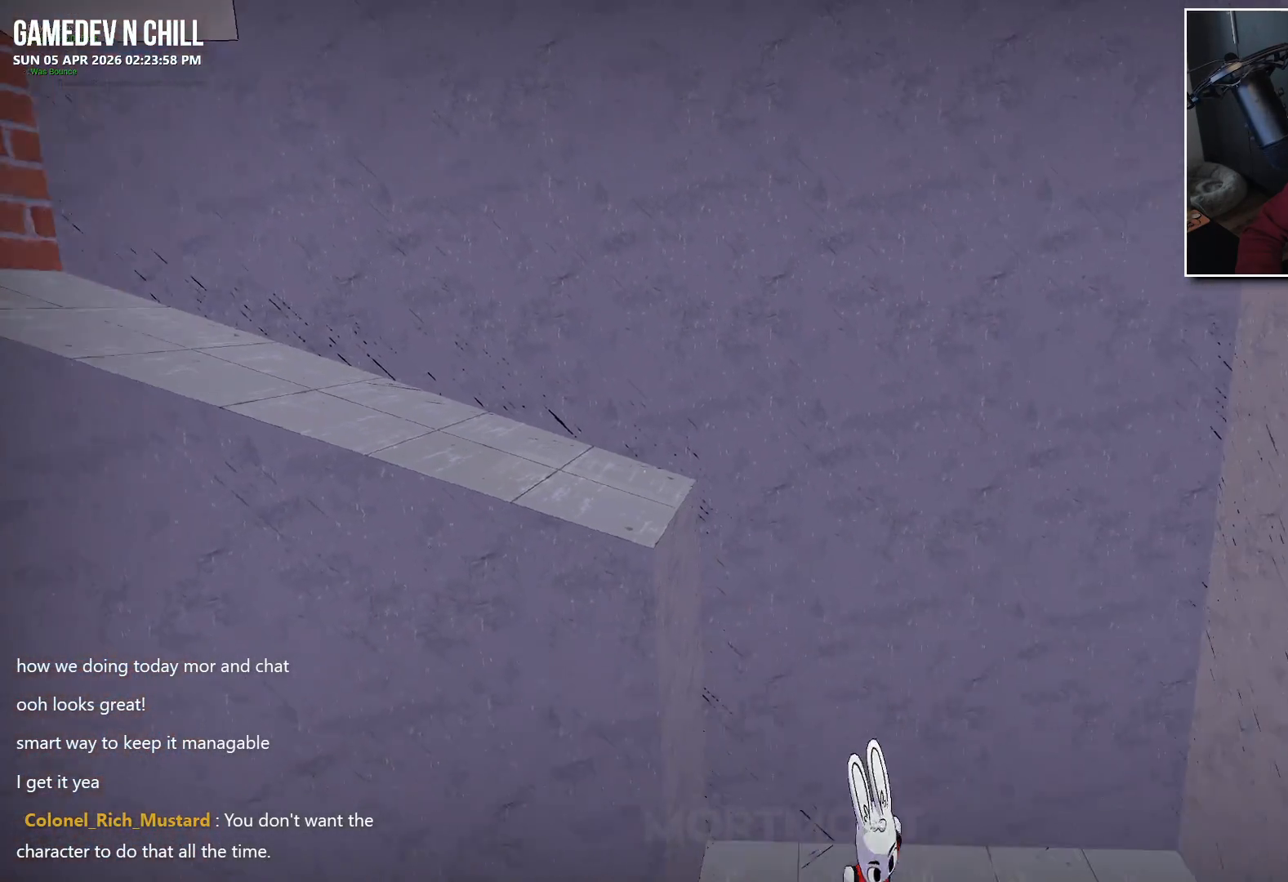
{"buttons": [], "left_stick": "down-right", "right_stick": "left", "events": [[400, "right_stick", "left"]]}
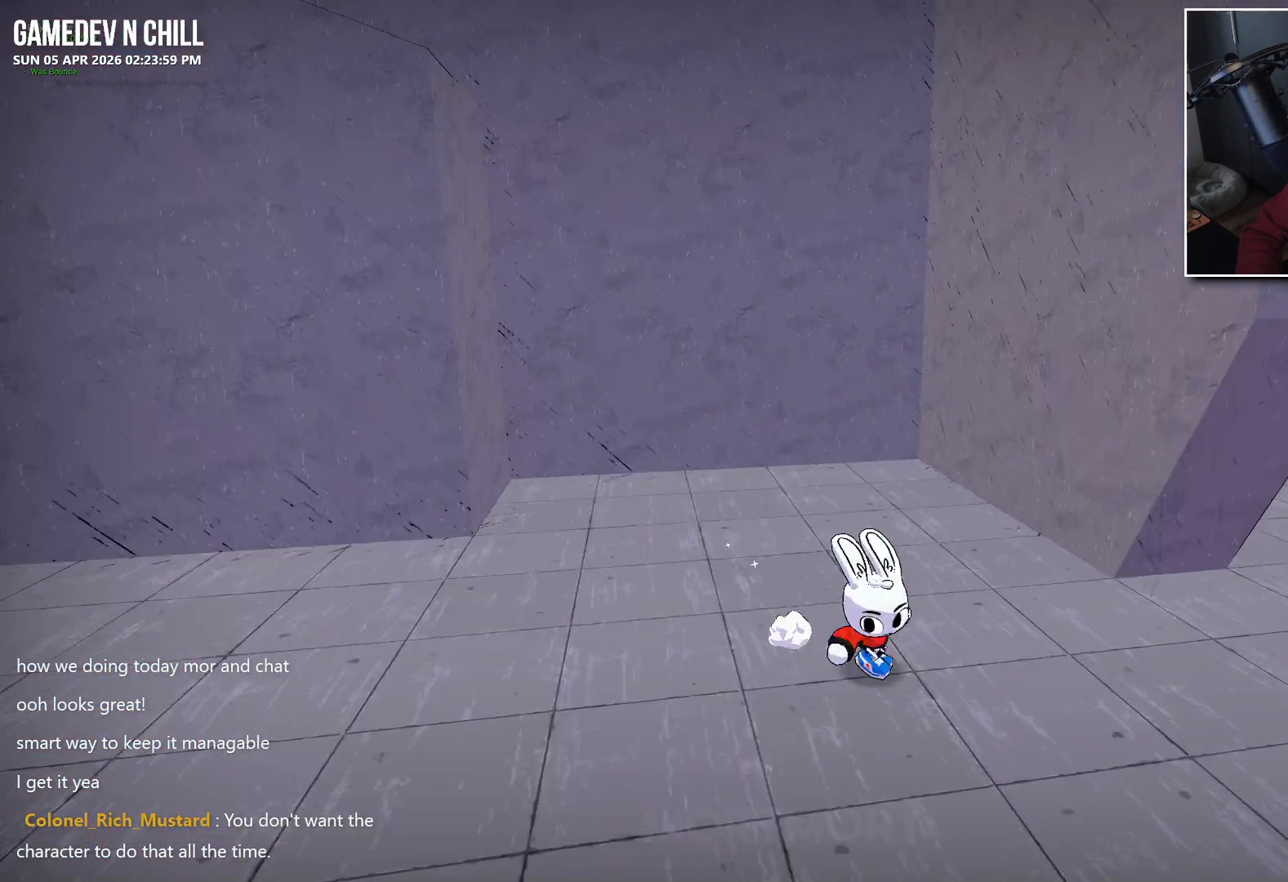
{"buttons": [], "left_stick": "up", "right_stick": "right", "events": [[33, "left_stick", "down"], [200, "left_stick", "center"], [317, "right_stick", "center"], [467, "right_stick", "right"], [500, "left_stick", "up"]]}
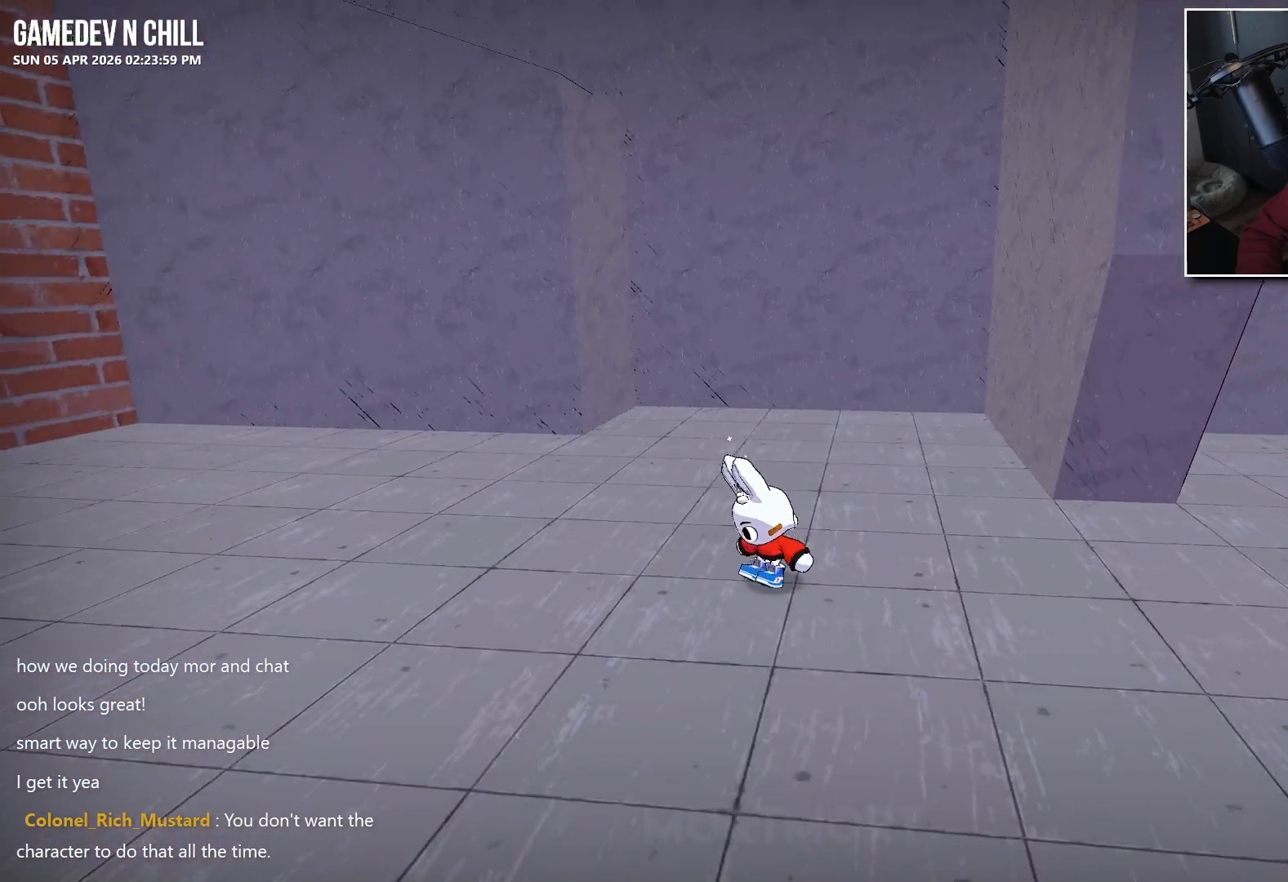
{"buttons": [], "left_stick": "up", "right_stick": "center", "events": [[200, "right_stick", "center"]]}
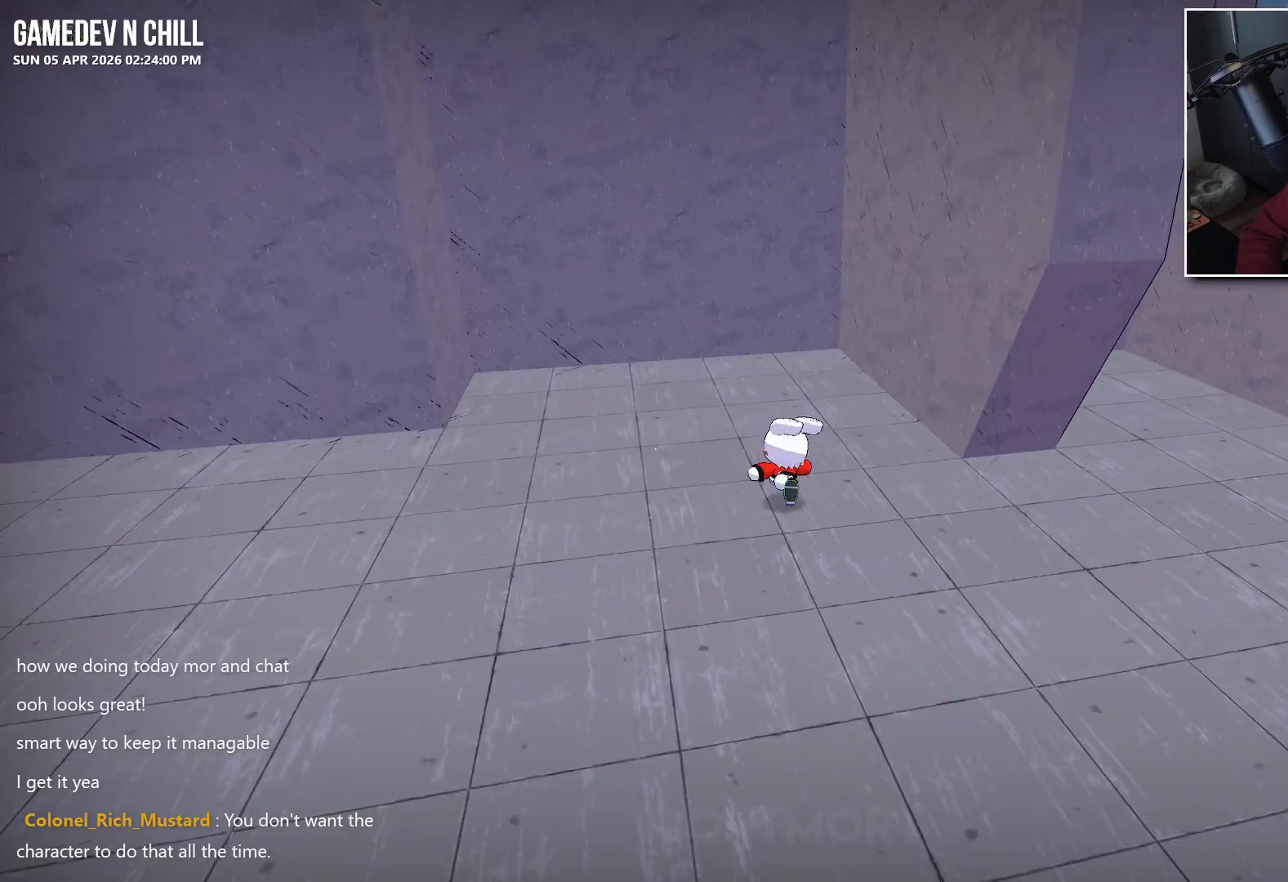
{"buttons": ["A"], "left_stick": "up-right", "right_stick": "center", "events": [[167, "left_stick", "up-right"], [350, "A", "down"]]}